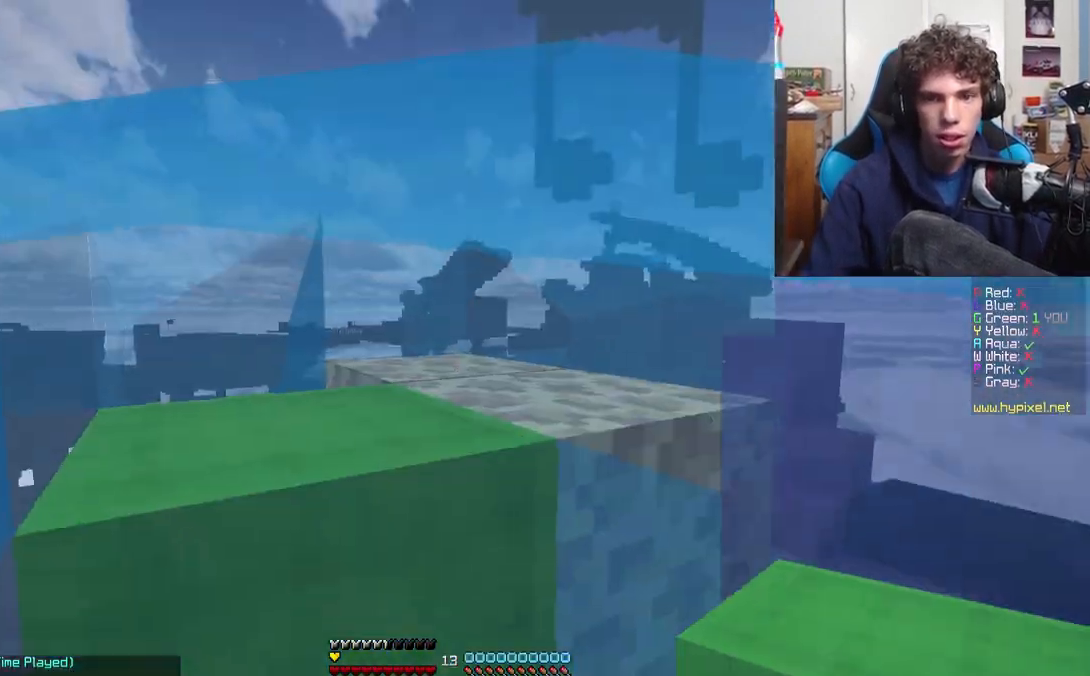
Gameplay with keyboard; each line is a JSON object with the keys held at the frame after it. "events" lists presses ("down") and releases ("up") of "a", "d", "s" and "w" between this image and that frame as [ms after this image, input, new state], when the widget could be followed in between. No other keys are recorded. Mouse input is not recorded.
{"keys": ["w"], "events": []}
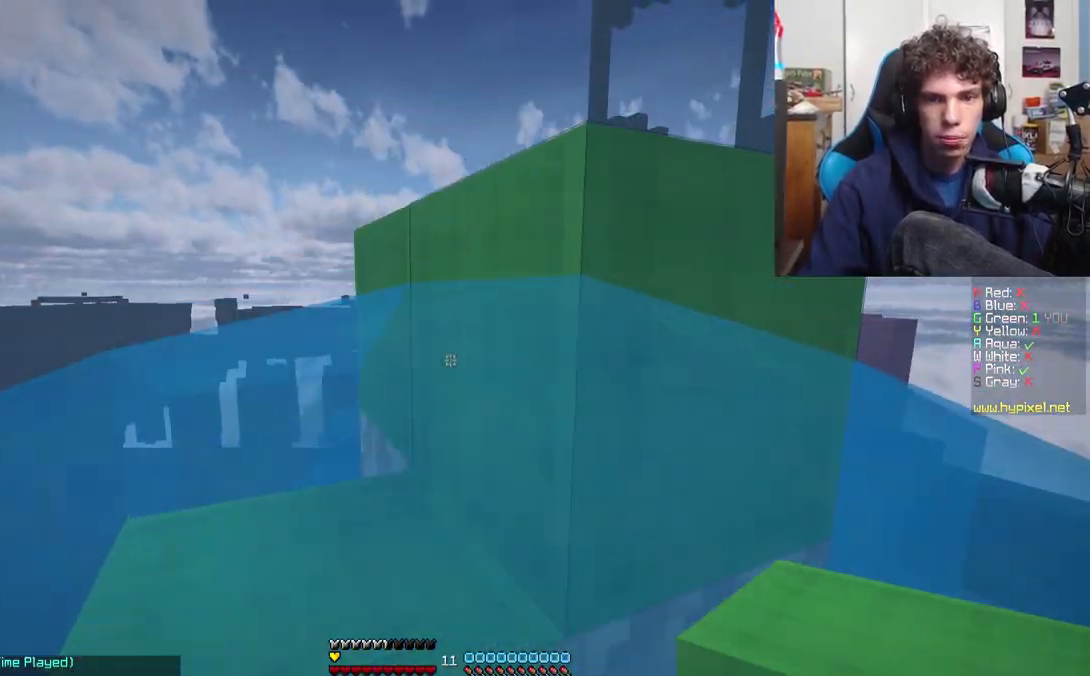
{"keys": ["w"], "events": [[50, "w", "up"], [217, "a", "down"], [333, "w", "down"], [500, "a", "up"]]}
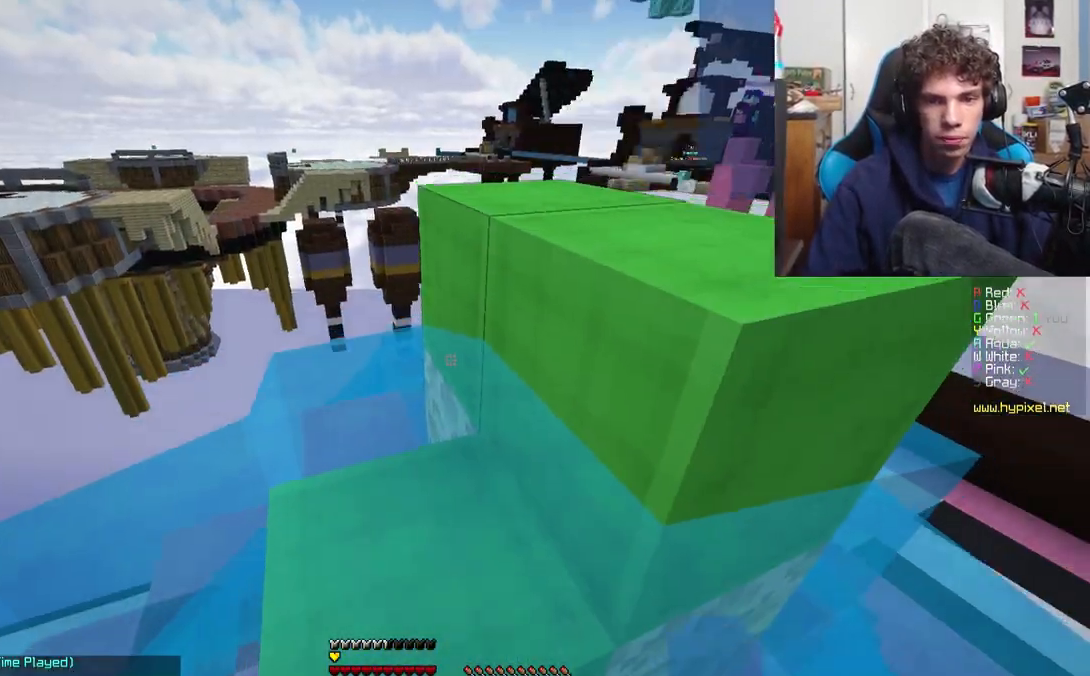
{"keys": ["w"], "events": []}
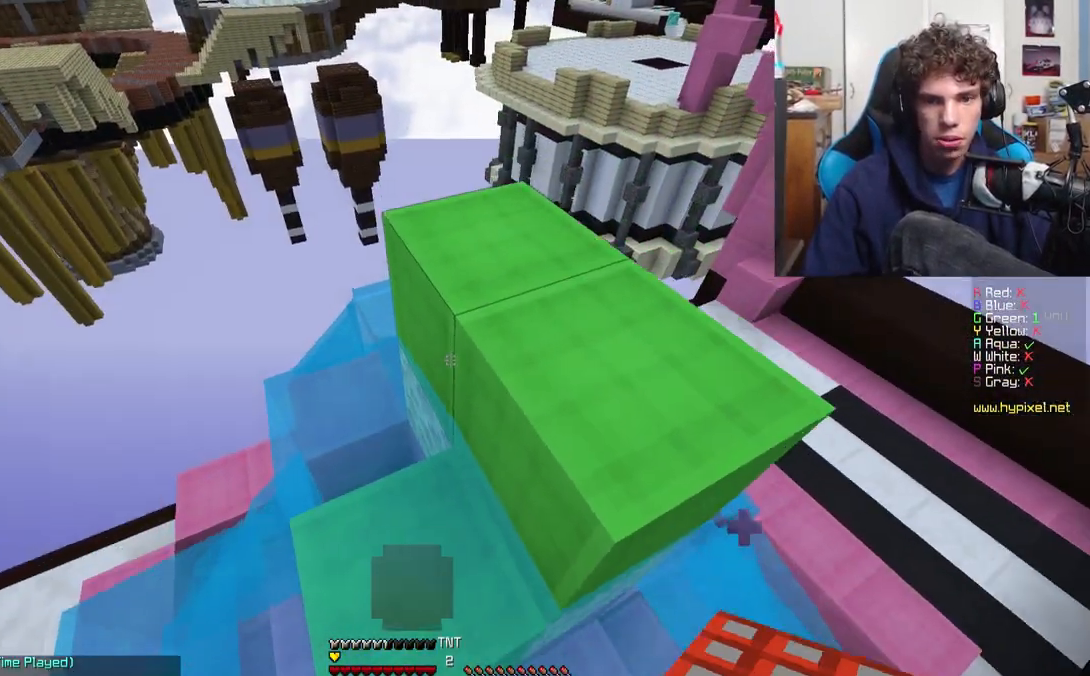
{"keys": ["d", "w"], "events": [[100, "a", "down"], [200, "a", "up"], [317, "d", "down"], [333, "d", "up"], [433, "d", "down"]]}
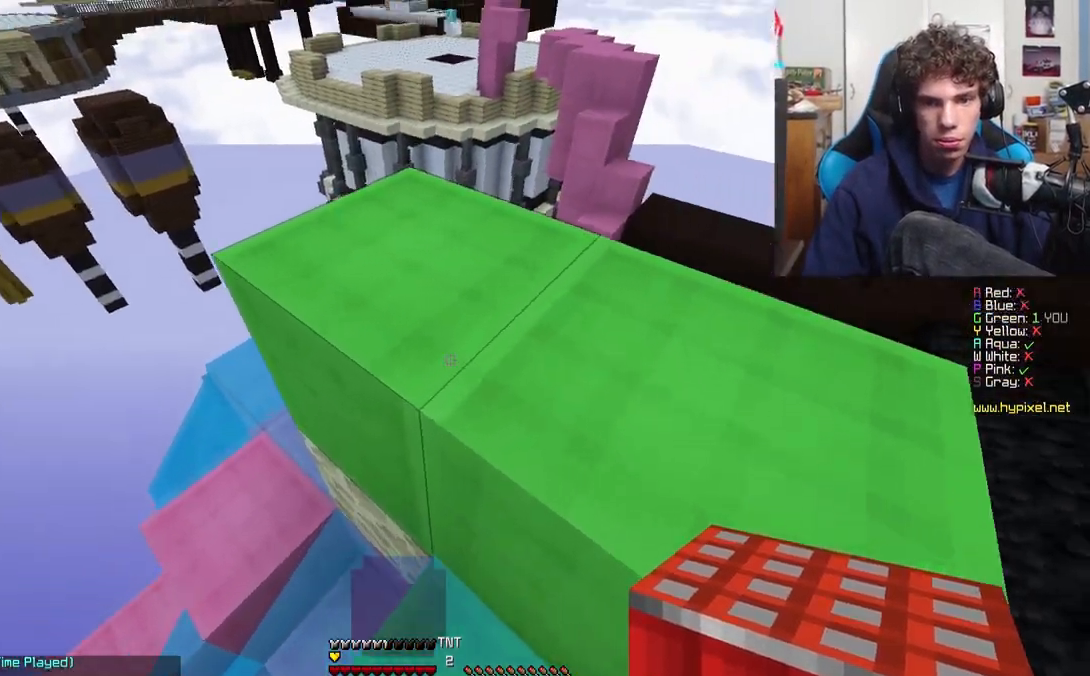
{"keys": [], "events": [[233, "w", "up"], [433, "d", "up"]]}
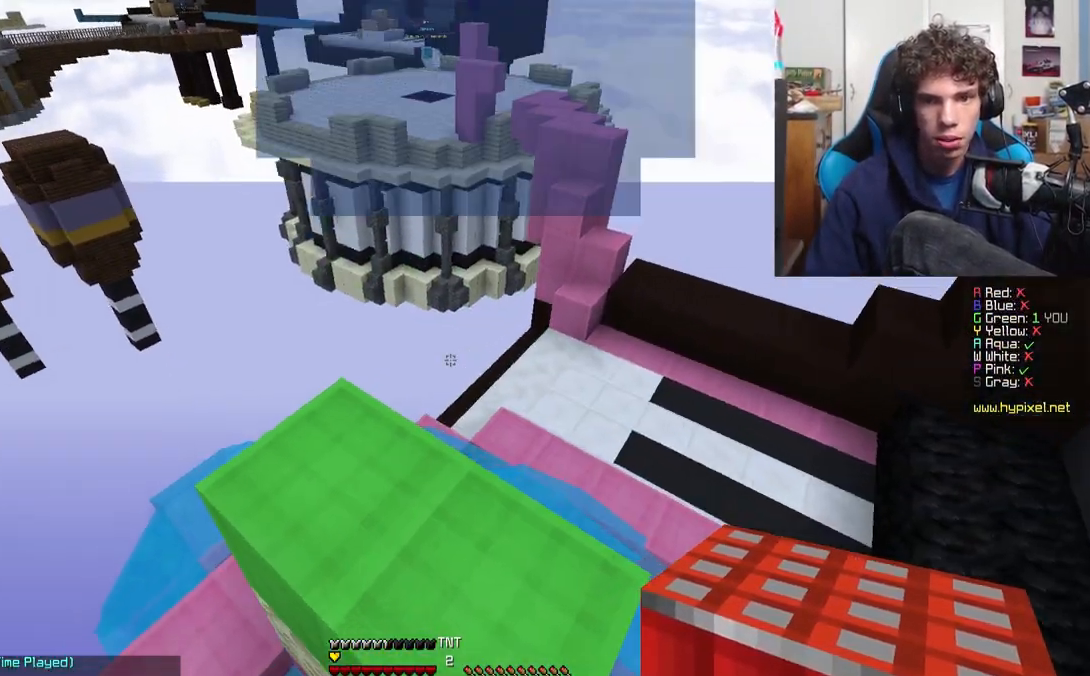
{"keys": ["a", "w"], "events": [[150, "a", "down"], [433, "w", "down"]]}
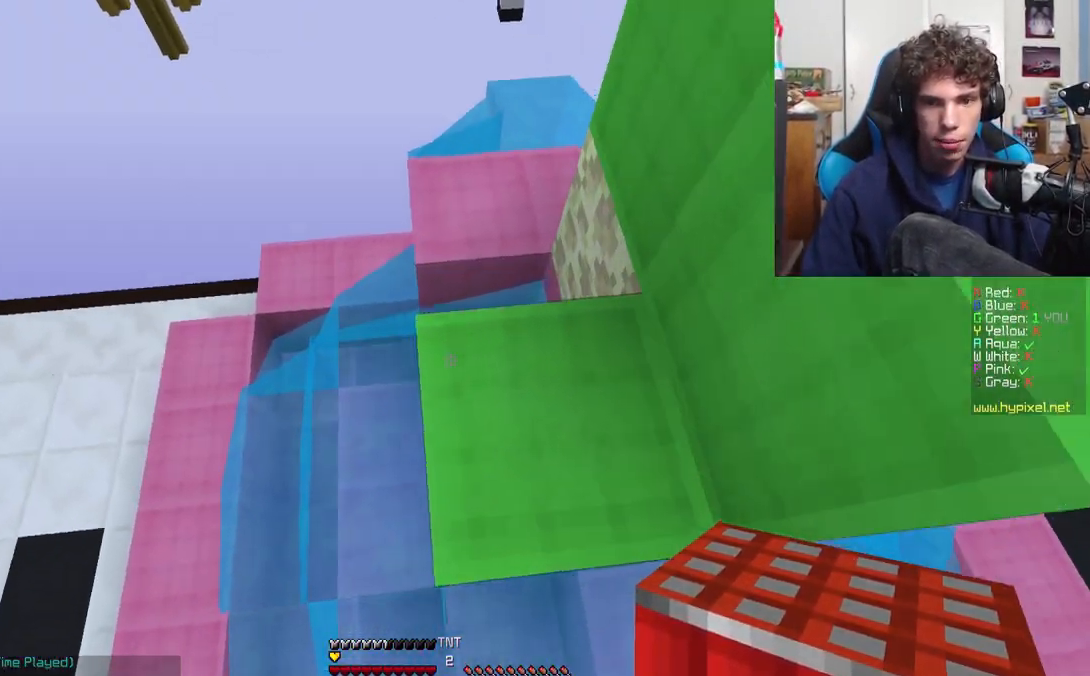
{"keys": ["d", "w"], "events": [[133, "a", "up"], [433, "d", "down"]]}
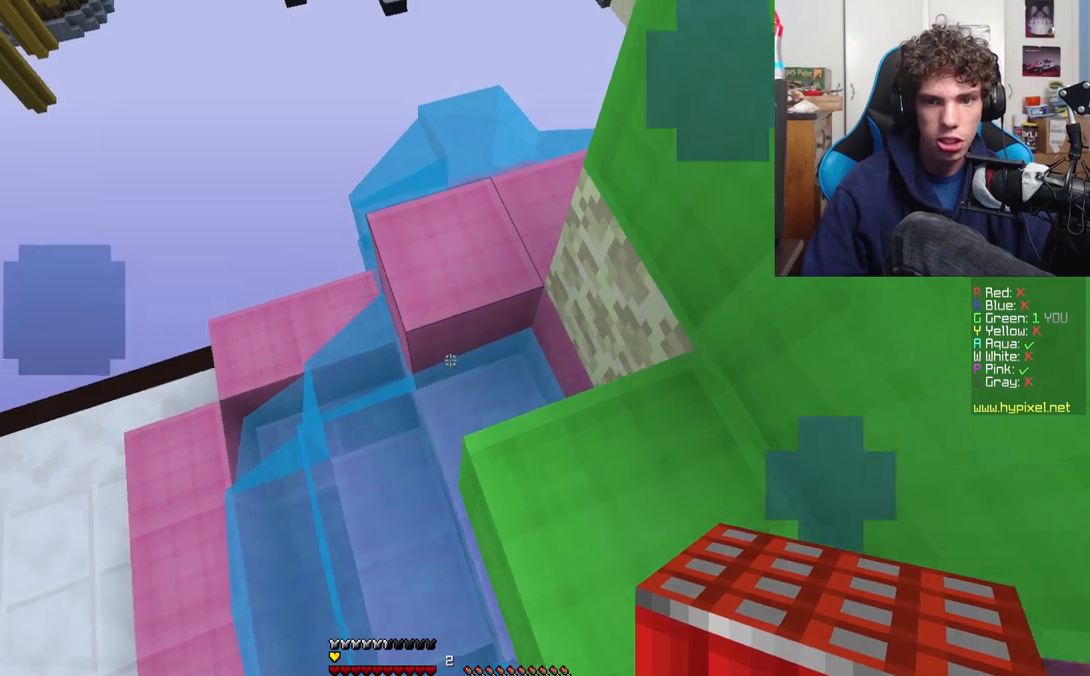
{"keys": [], "events": [[33, "d", "up"], [250, "d", "down"], [250, "w", "up"], [400, "d", "up"]]}
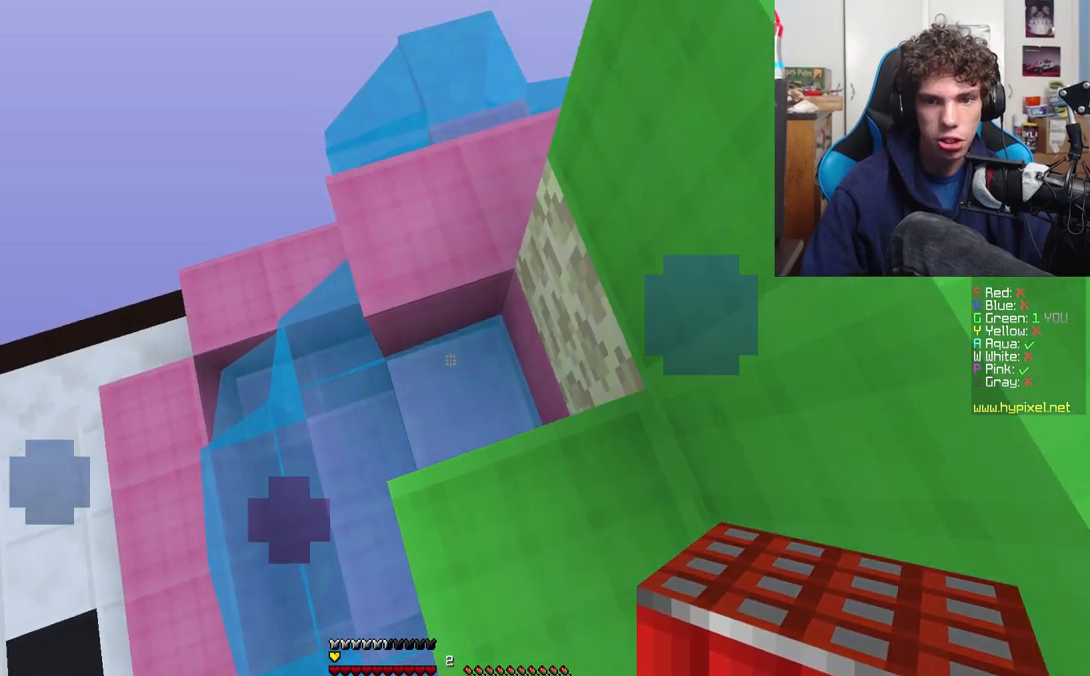
{"keys": [], "events": []}
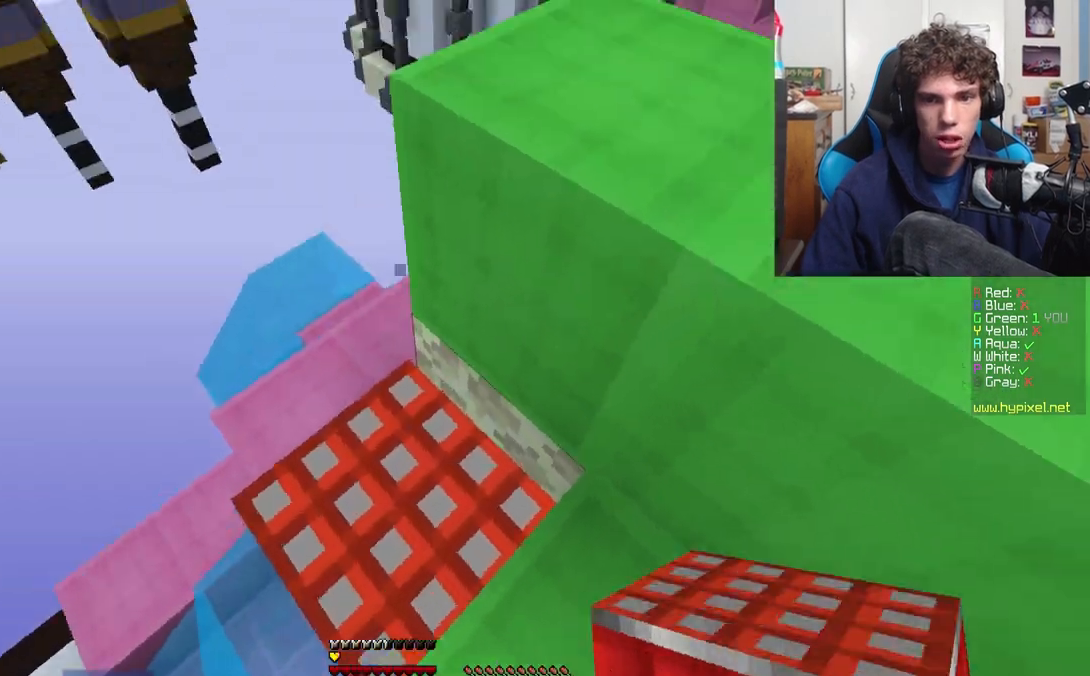
{"keys": ["w"], "events": [[350, "w", "down"]]}
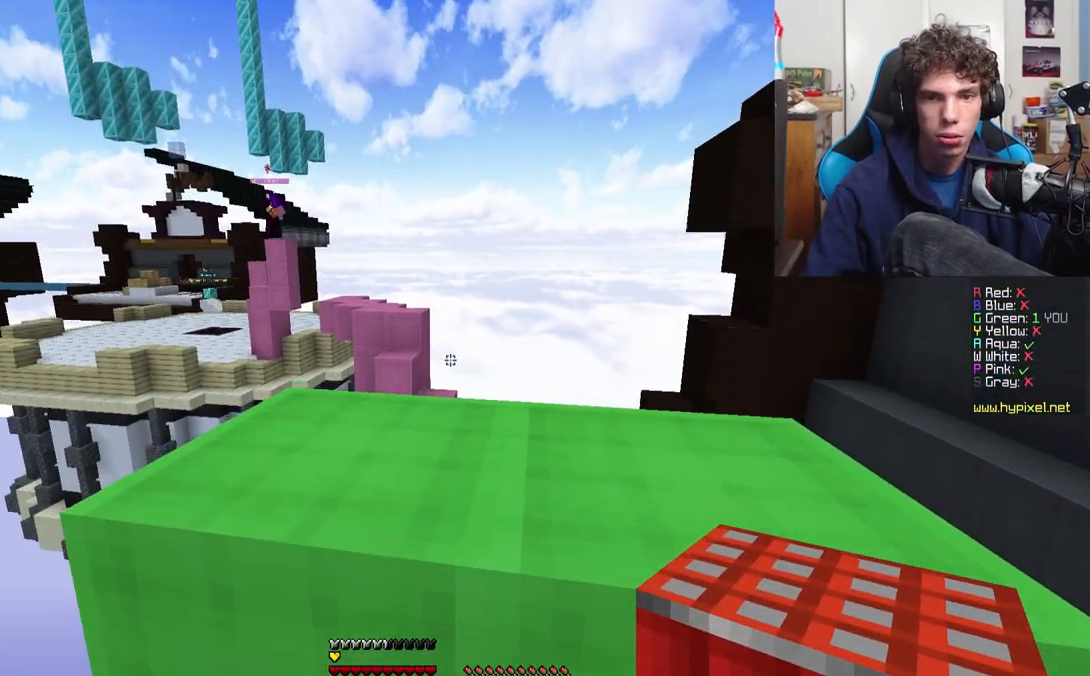
{"keys": ["d", "w"], "events": [[400, "d", "down"]]}
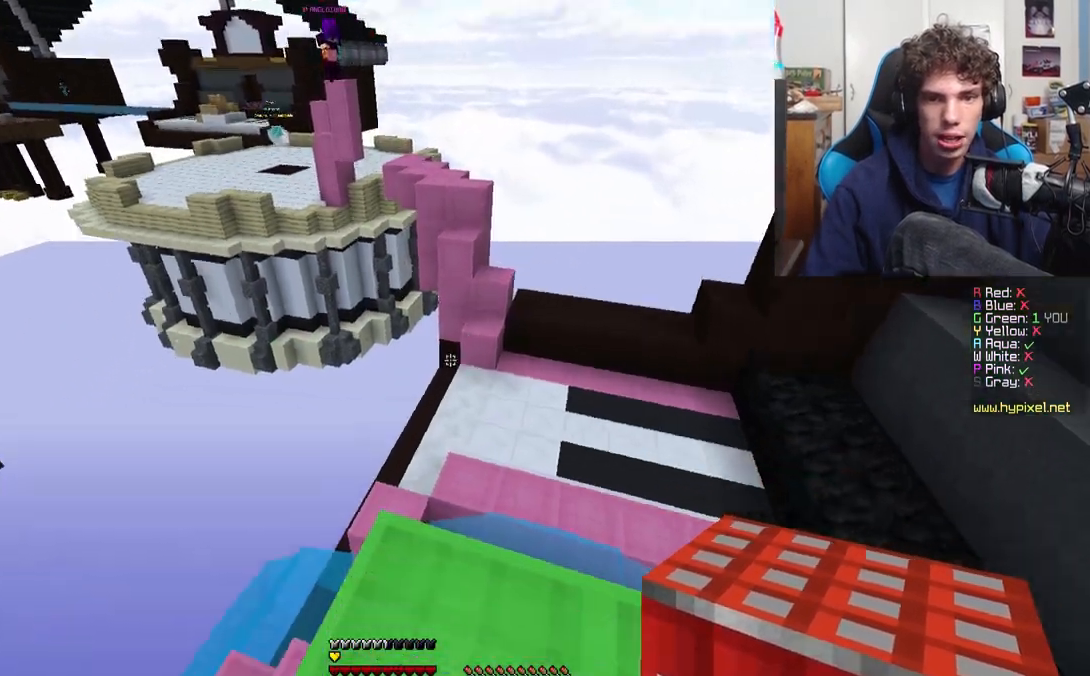
{"keys": [], "events": [[83, "w", "up"], [367, "s", "down"], [400, "d", "up"], [467, "s", "up"]]}
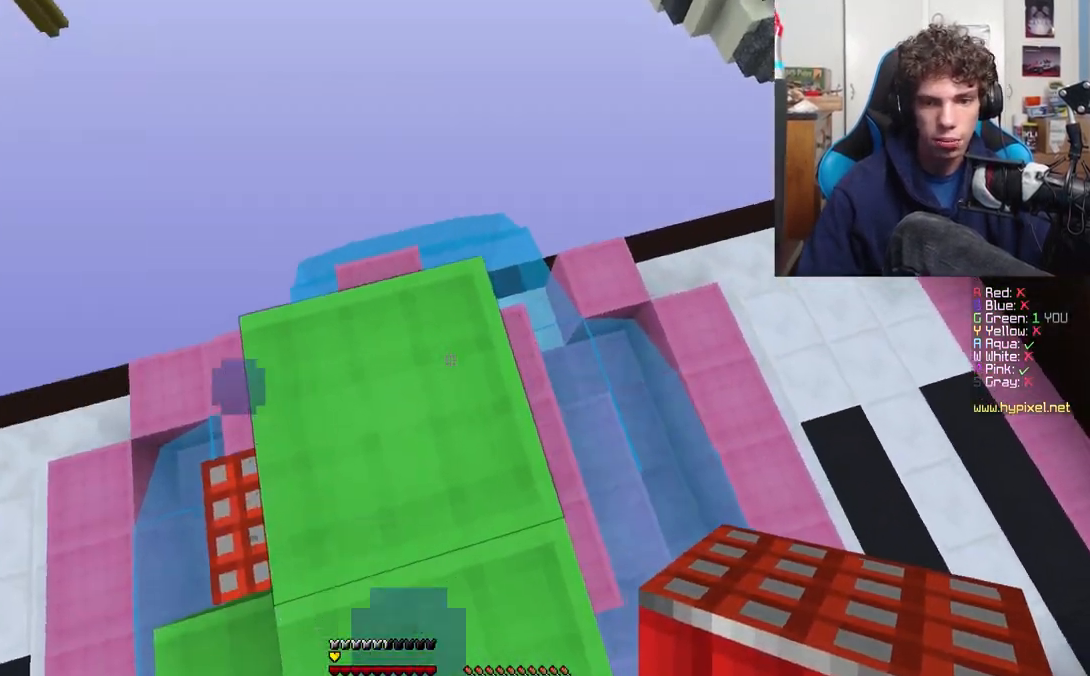
{"keys": ["a"], "events": [[150, "a", "down"]]}
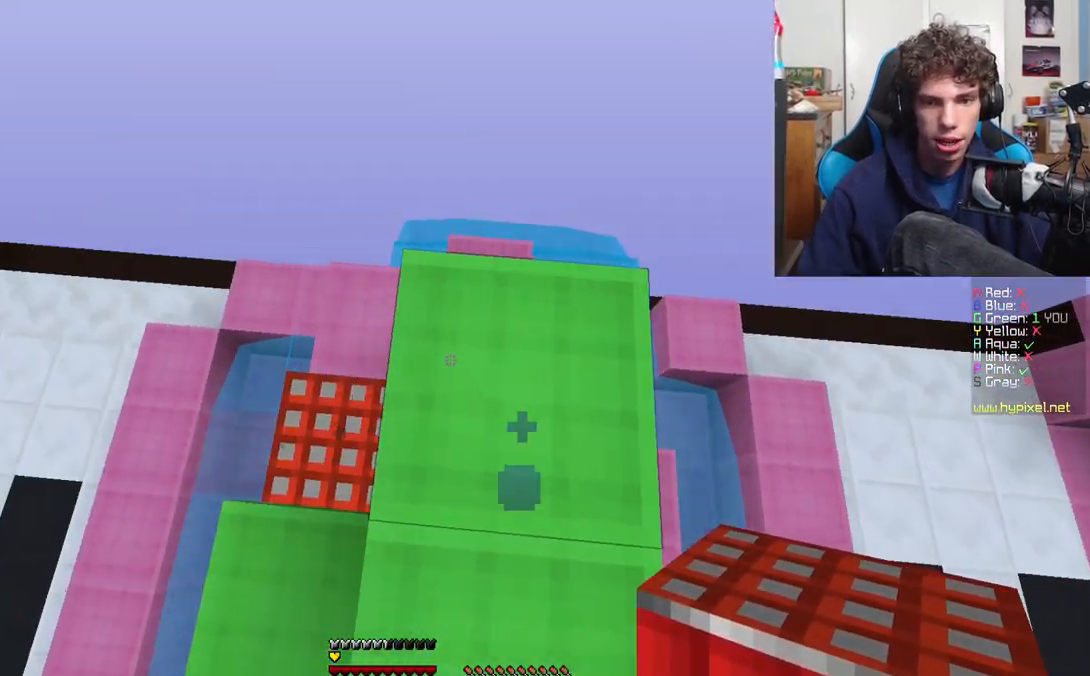
{"keys": [], "events": [[300, "a", "up"]]}
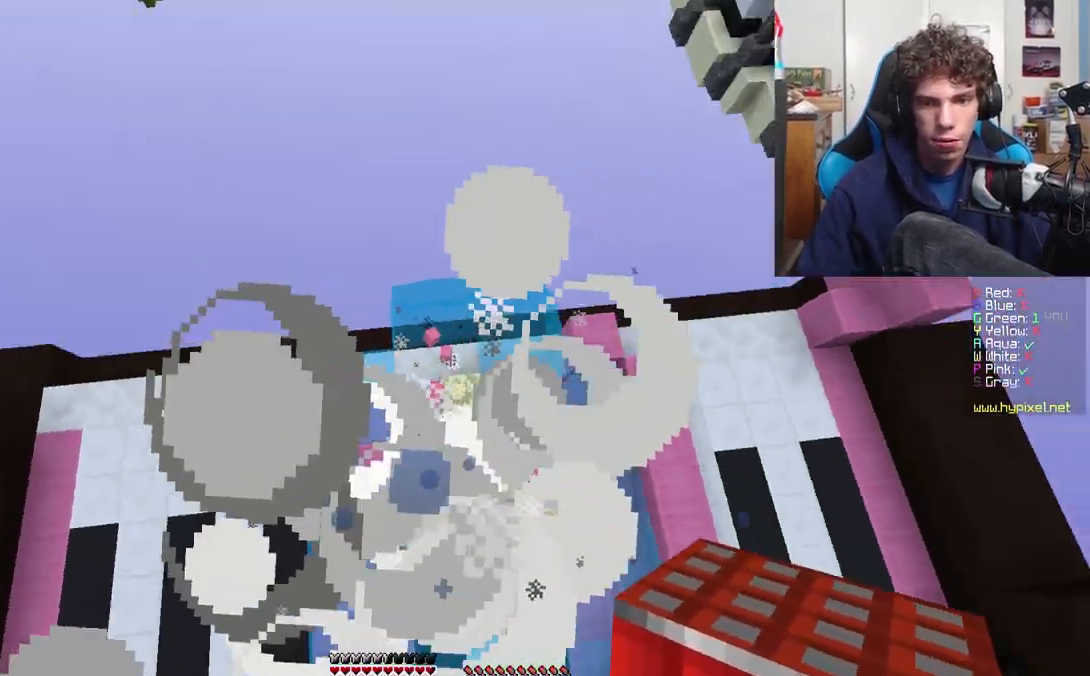
{"keys": ["w"], "events": [[33, "d", "down"], [117, "d", "up"], [417, "w", "down"]]}
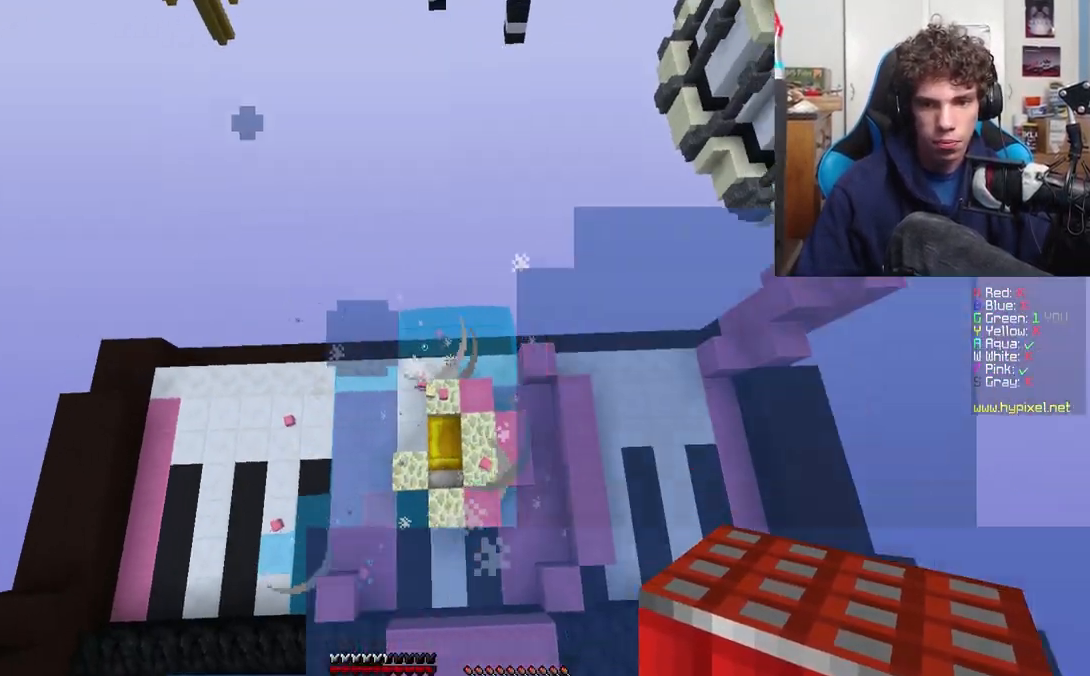
{"keys": ["a", "w"], "events": [[433, "a", "down"]]}
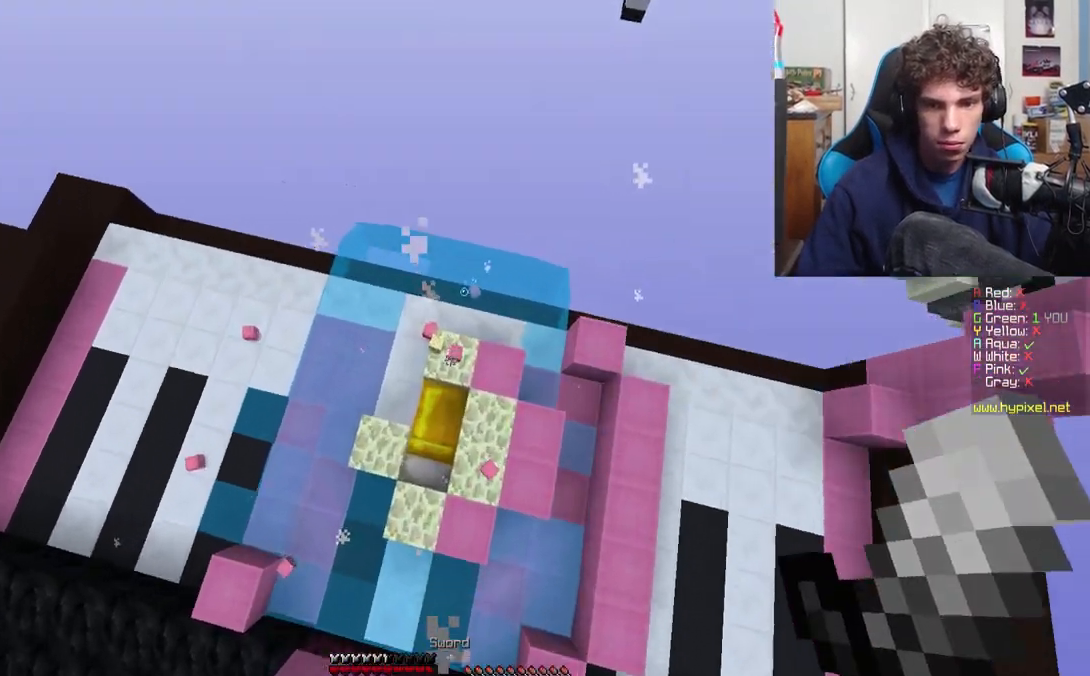
{"keys": [], "events": [[17, "w", "up"], [133, "s", "down"], [283, "a", "up"], [333, "s", "up"]]}
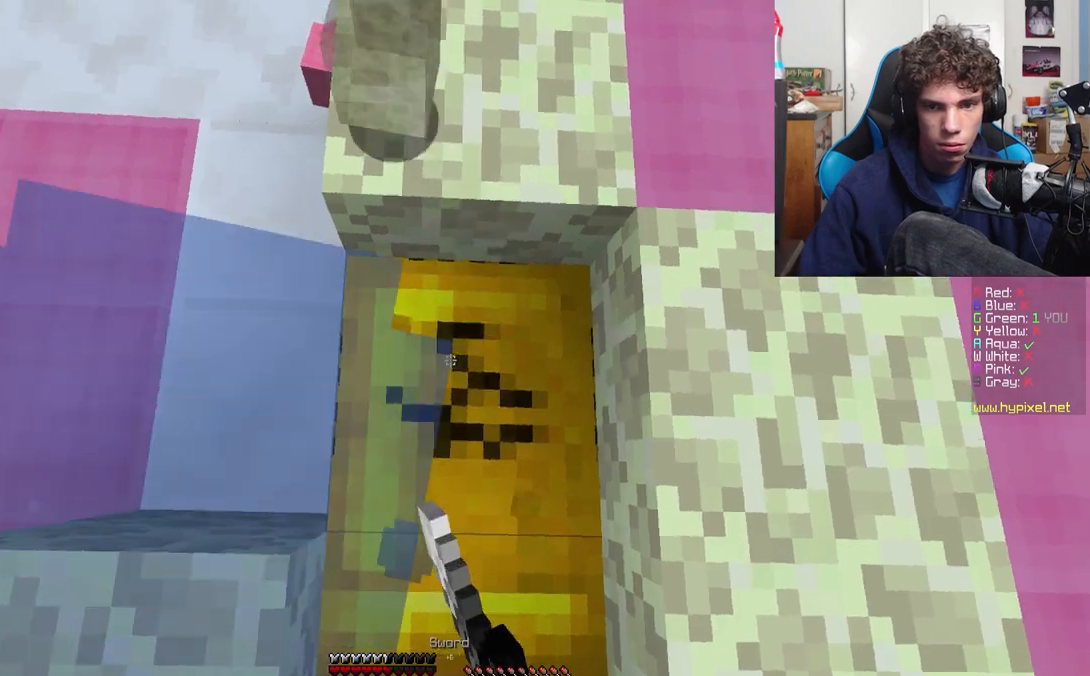
{"keys": ["a", "w"], "events": [[417, "a", "down"], [450, "w", "down"]]}
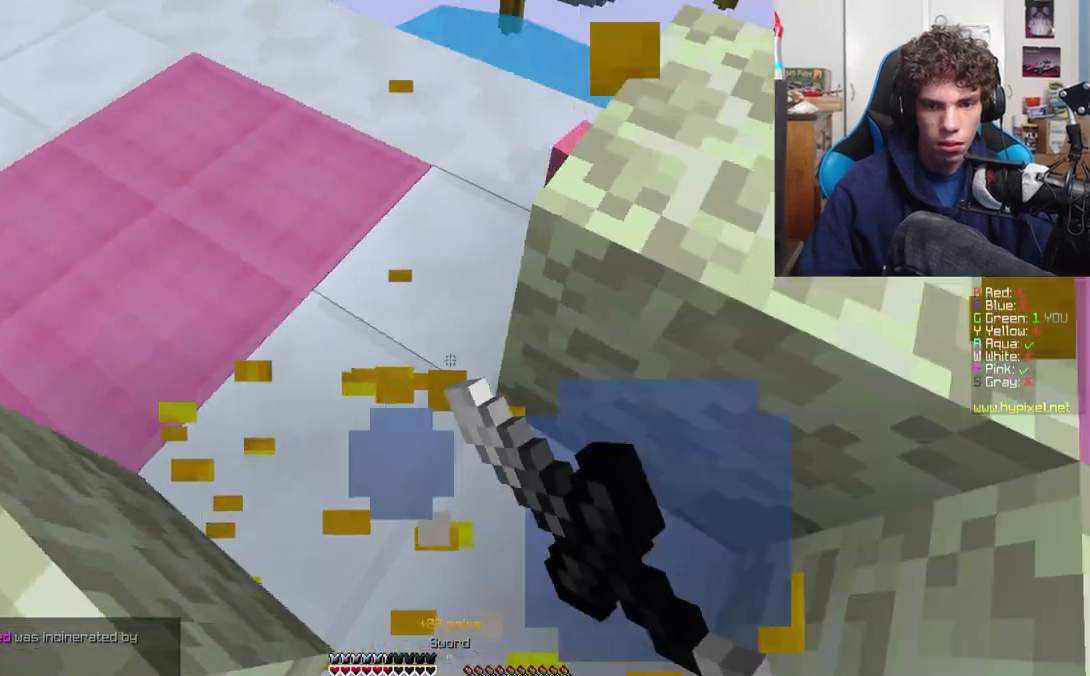
{"keys": ["a", "w"], "events": []}
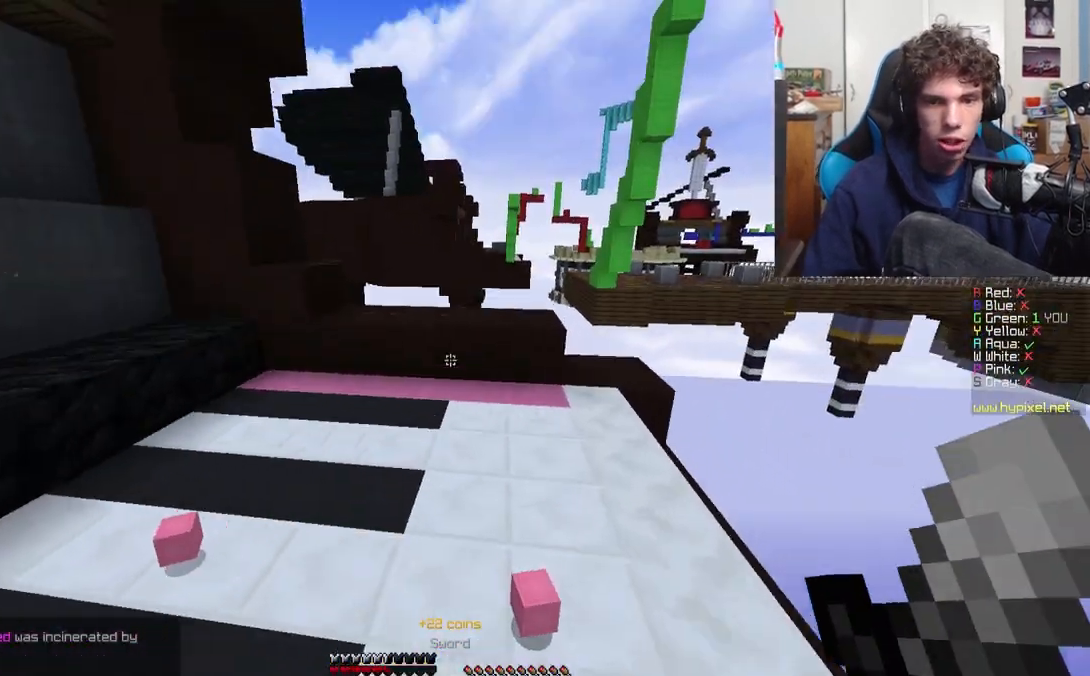
{"keys": ["w"], "events": [[367, "a", "up"]]}
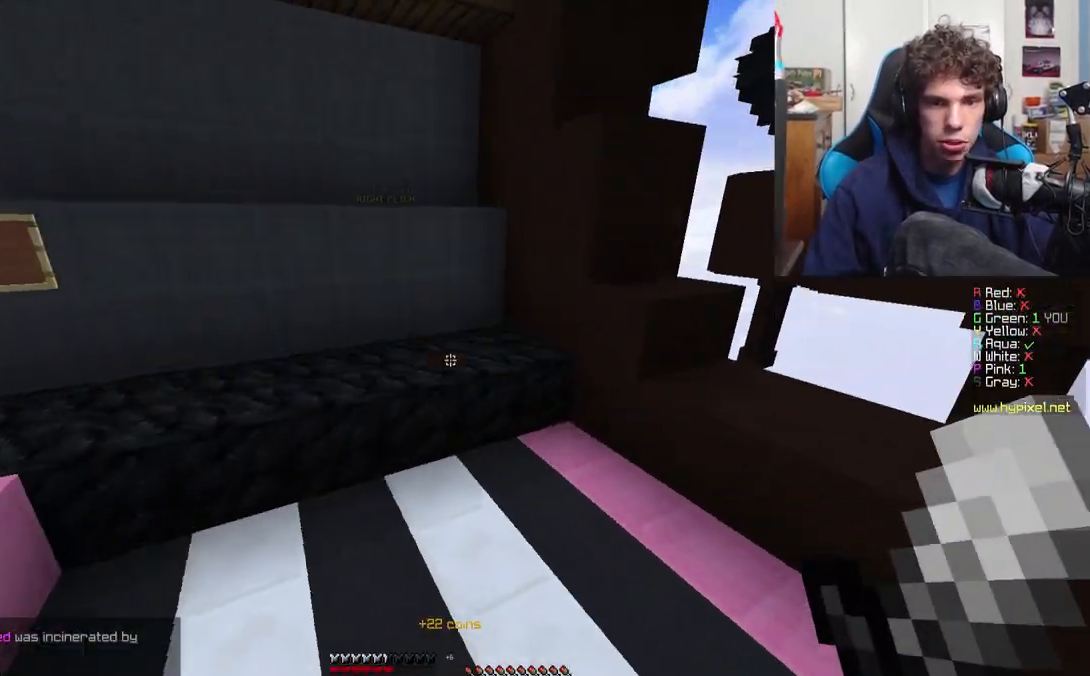
{"keys": ["d", "w"], "events": [[367, "d", "down"]]}
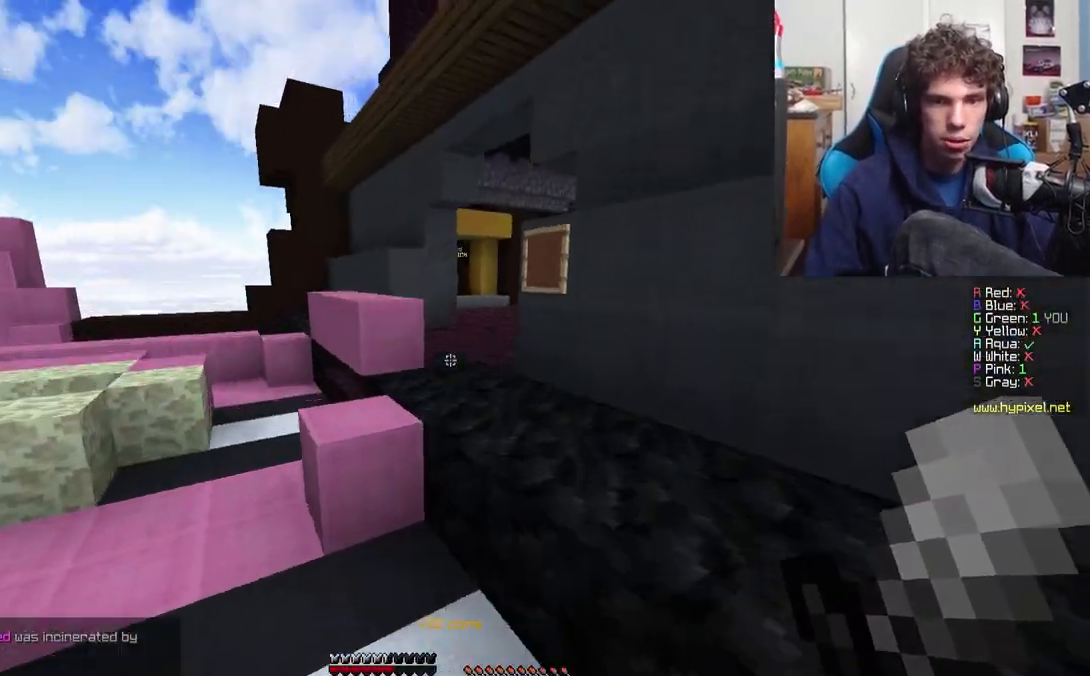
{"keys": ["d", "s"], "events": [[67, "w", "up"], [183, "s", "down"]]}